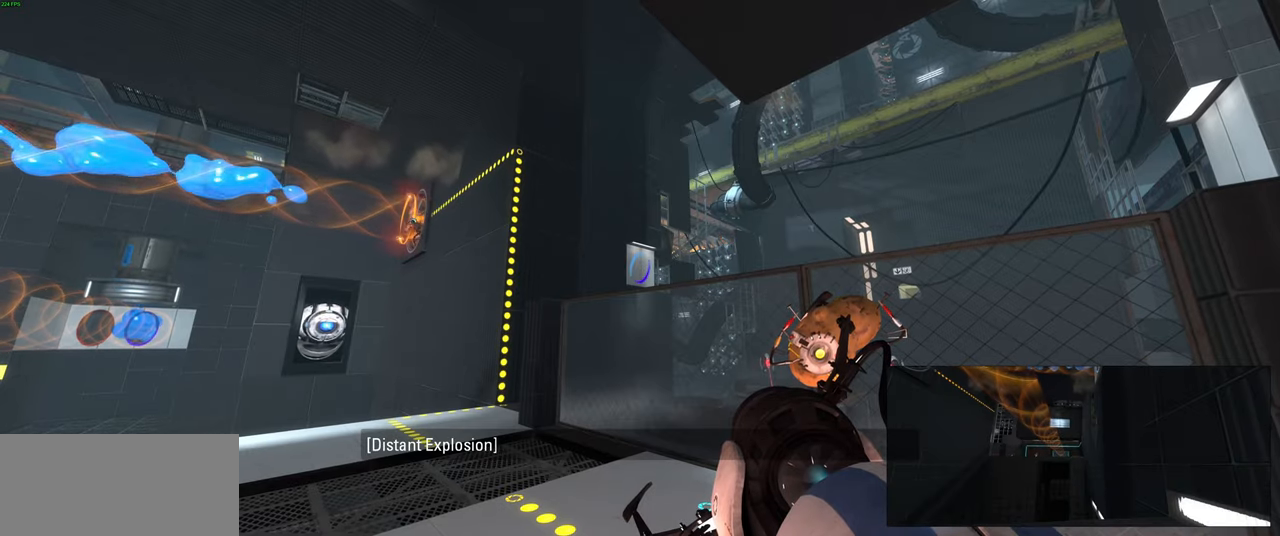
Gameplay with keyboard and mouse; each line is a JSON object with the keys and mouse buttons held at the frame after it. "events" lists presses ("down") and releases ("up") of "a", "ctrl", "d", "e", "f", "q", "r", "s", "shift", "space", "tab", "w", "mouse_left", "mouse_wheel", "mouse_right", "mouse_mb4" and "mouse_mb5" between this image and that frame as [ms after this image, input, new state], when the widget could be followed in between. "mouse_left", "mouse_wheel", "mouse_right", "mouse_mb4", "mouse_mb5" = the "left", "wheel", "right", "mb4", "mb5" buttons of the "mouse" list. No other keys are recorded. "wheel" means that the mouse wheel is clicked or scrolled. Mouse movement is not recorded.
{"keys": [], "mouse": [], "events": []}
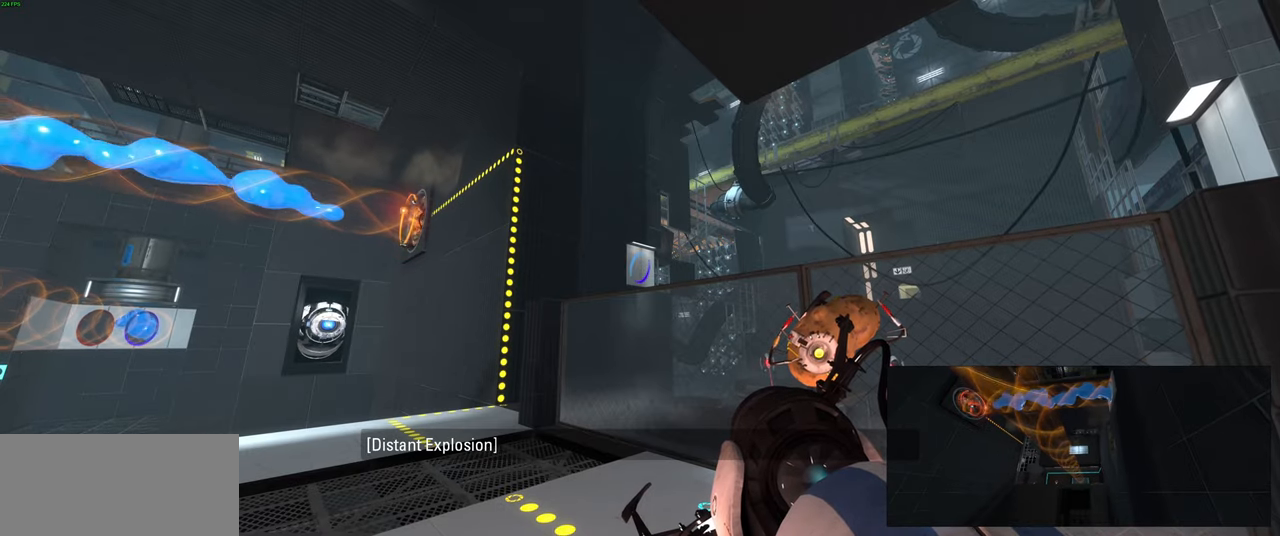
{"keys": [], "mouse": [], "events": []}
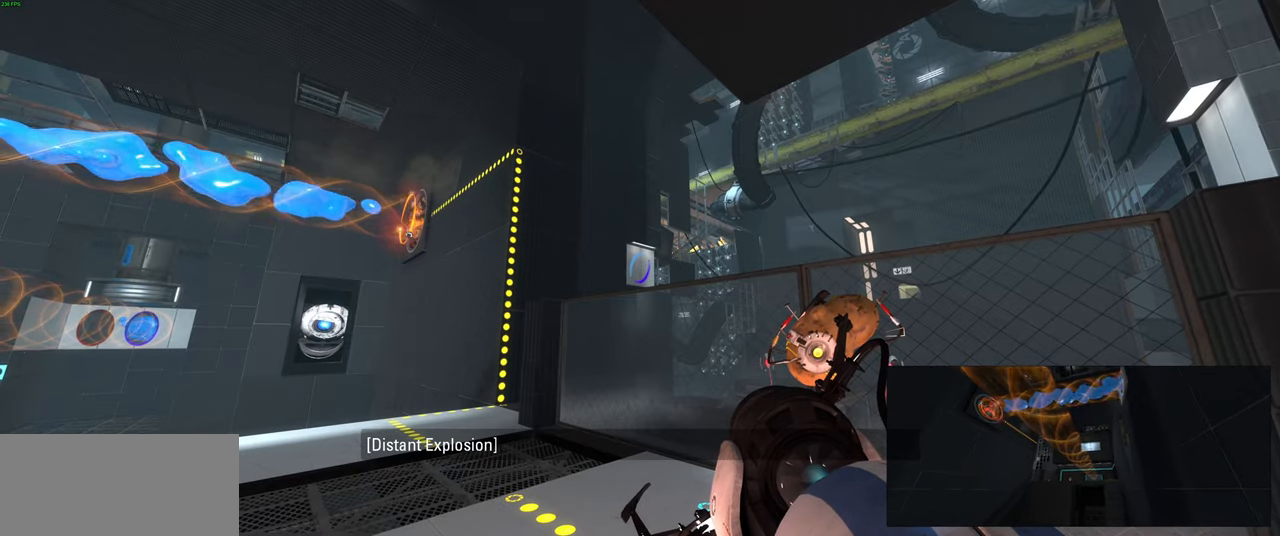
{"keys": [], "mouse": ["right"], "events": [[17, "s", "down"], [417, "mouse_right", "down"], [484, "s", "up"]]}
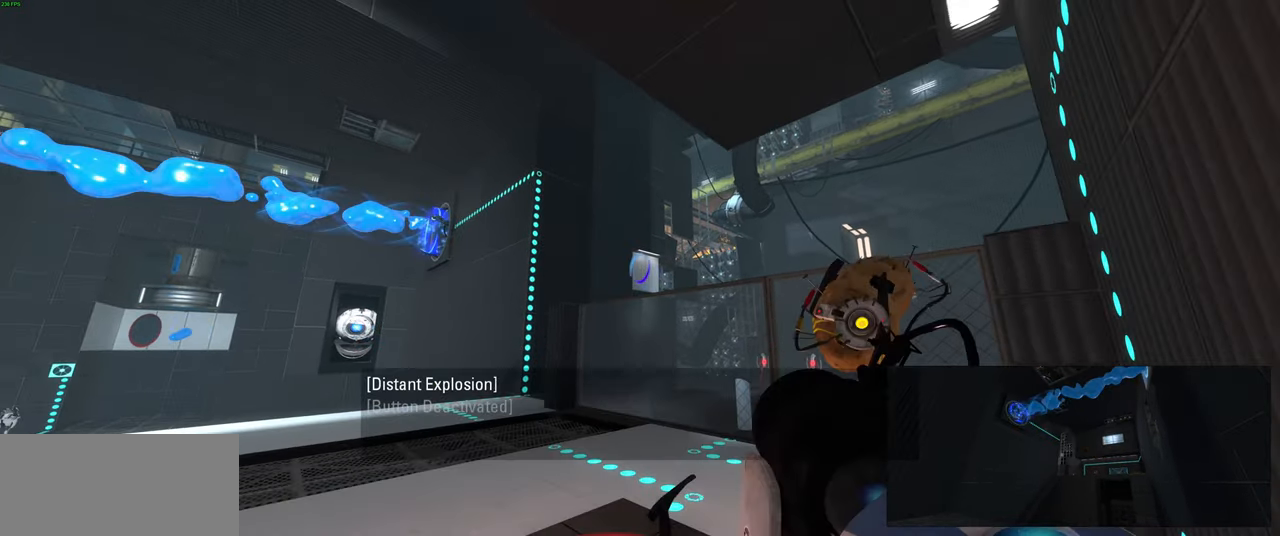
{"keys": [], "mouse": [], "events": [[67, "mouse_right", "up"]]}
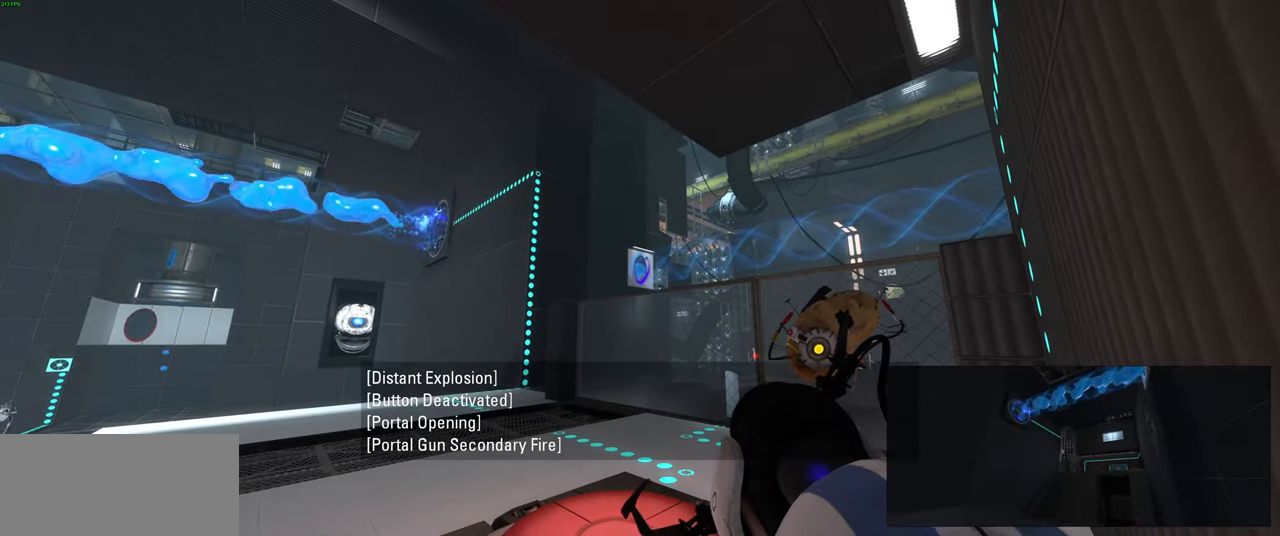
{"keys": [], "mouse": [], "events": []}
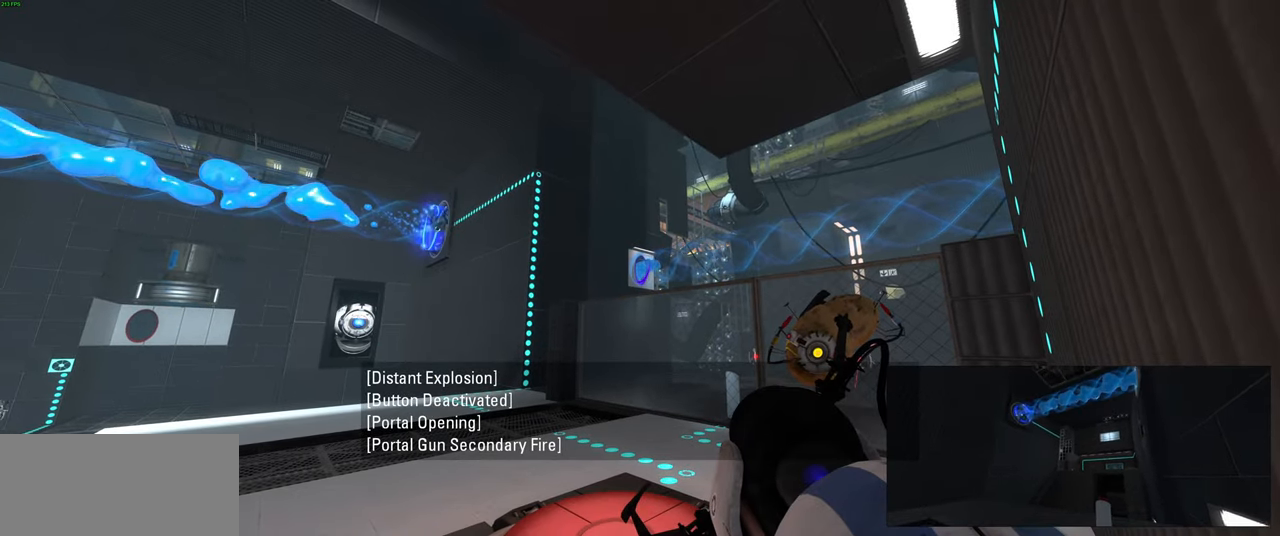
{"keys": [], "mouse": [], "events": []}
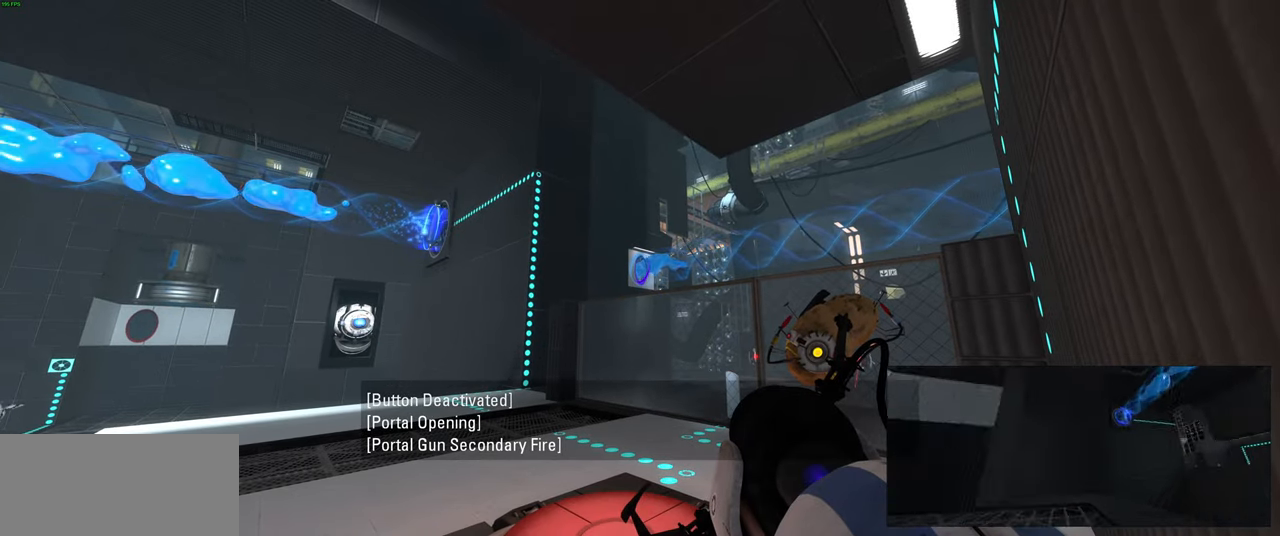
{"keys": [], "mouse": [], "events": []}
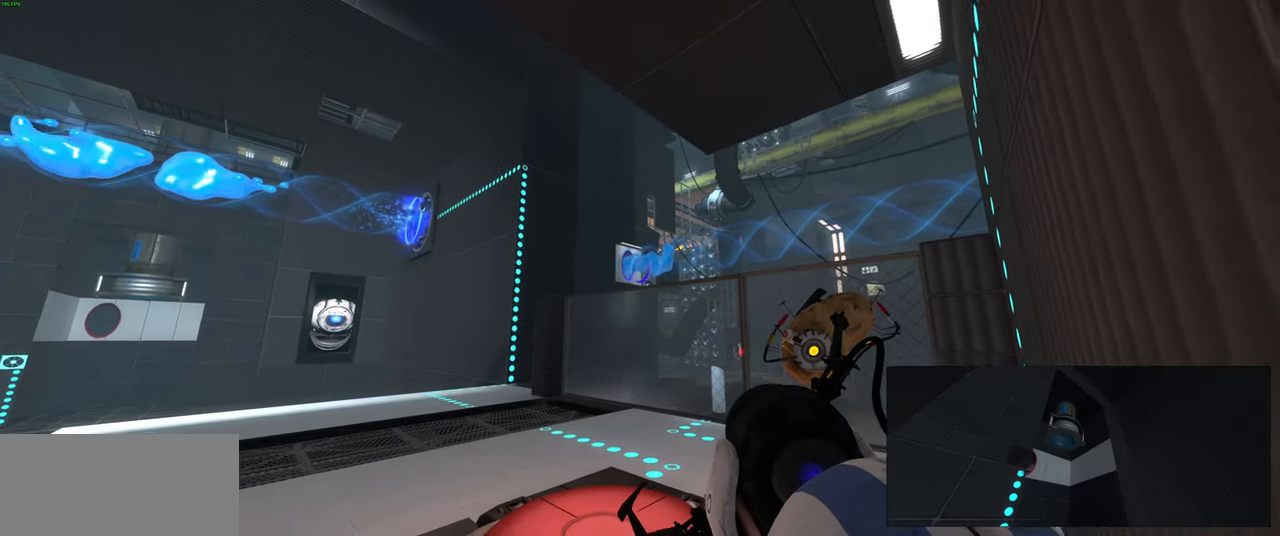
{"keys": ["a", "w"], "mouse": [], "events": [[250, "a", "down"], [384, "w", "down"]]}
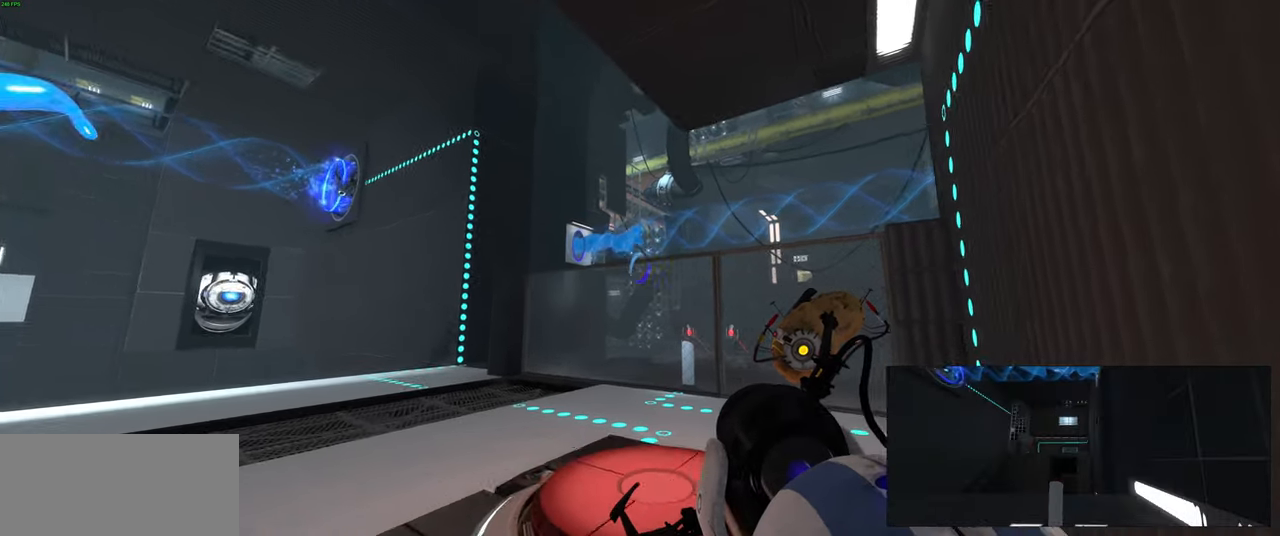
{"keys": [], "mouse": [], "events": [[17, "w", "up"], [200, "w", "down"], [383, "w", "up"], [416, "a", "up"]]}
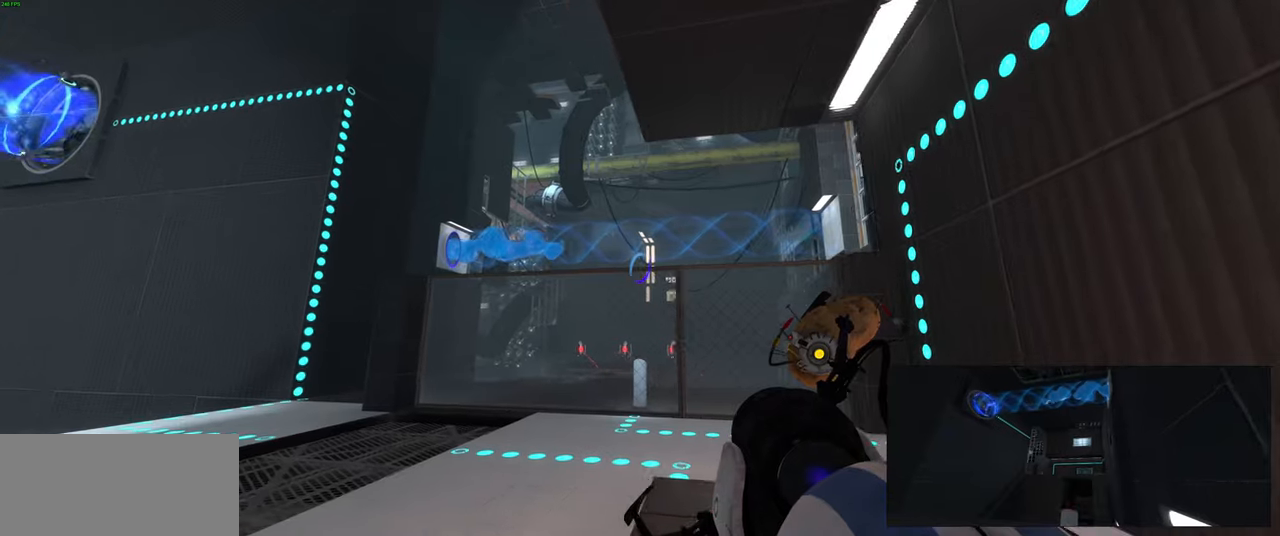
{"keys": [], "mouse": [], "events": []}
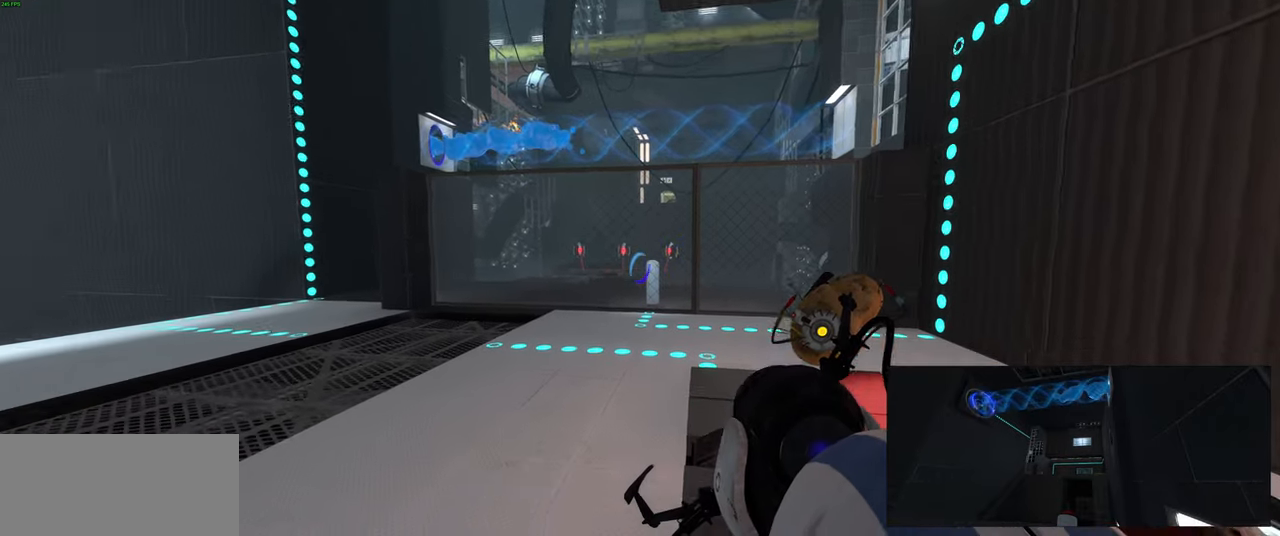
{"keys": [], "mouse": ["left"], "events": [[450, "mouse_left", "down"]]}
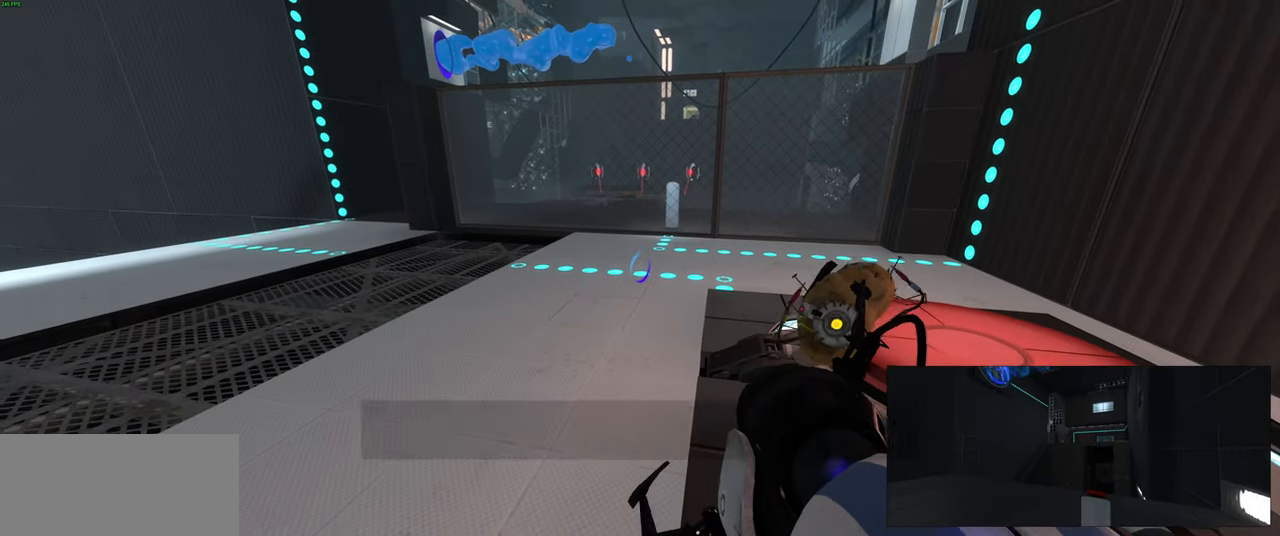
{"keys": [], "mouse": [], "events": [[16, "mouse_left", "up"]]}
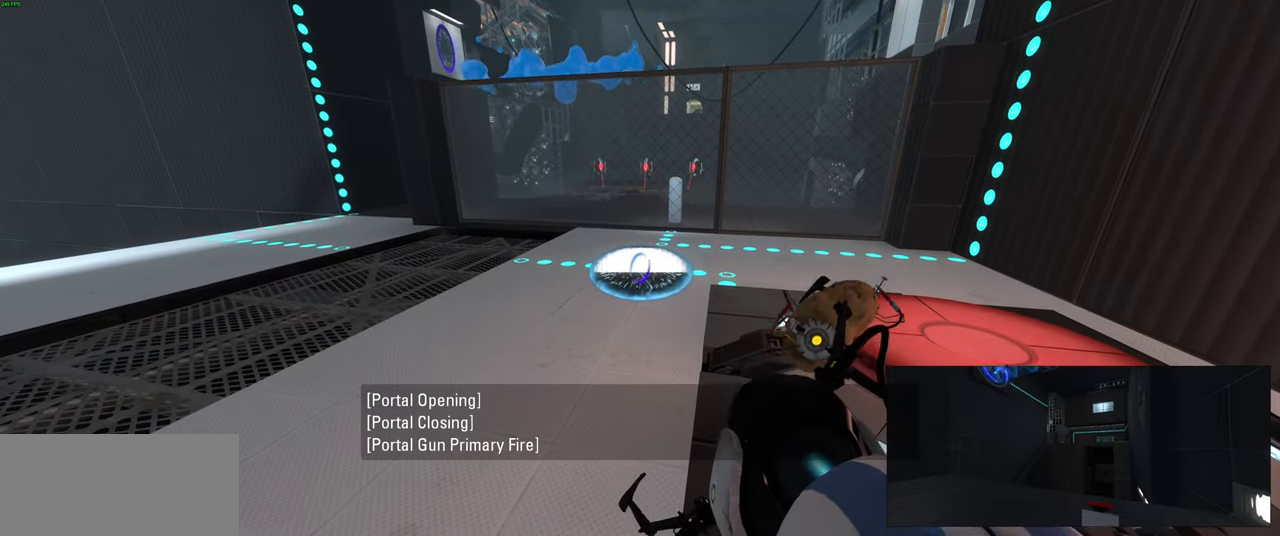
{"keys": [], "mouse": [], "events": []}
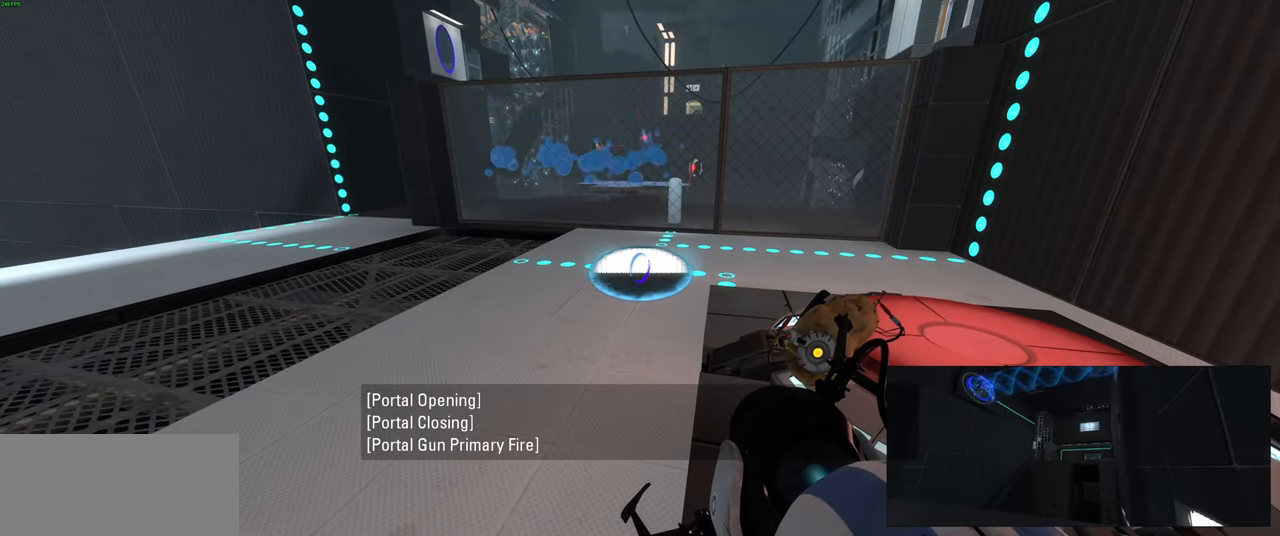
{"keys": [], "mouse": [], "events": []}
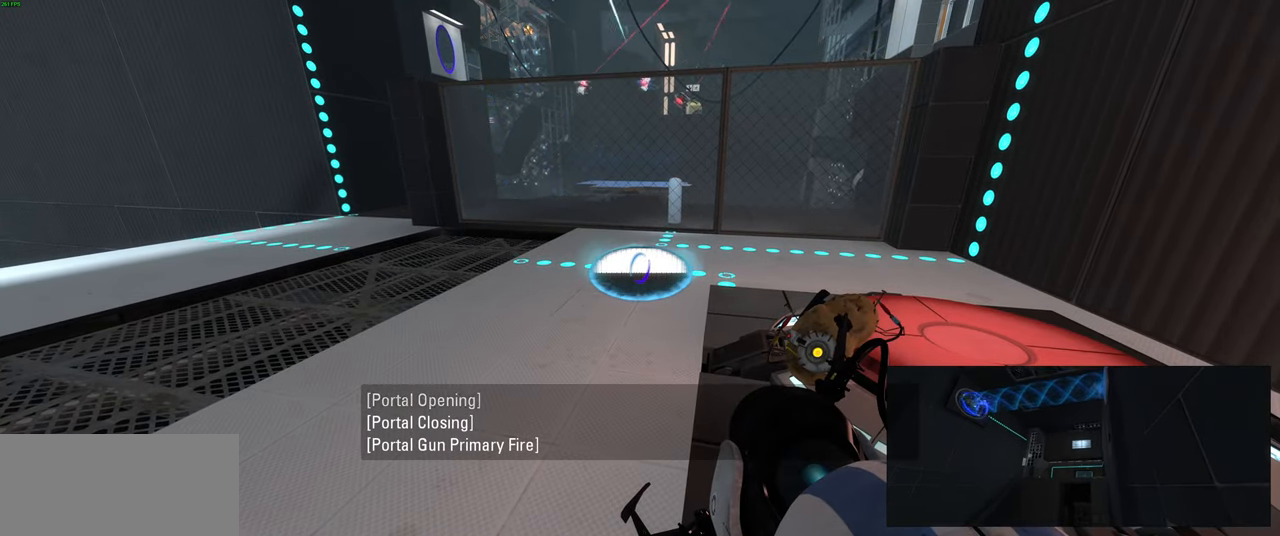
{"keys": [], "mouse": [], "events": []}
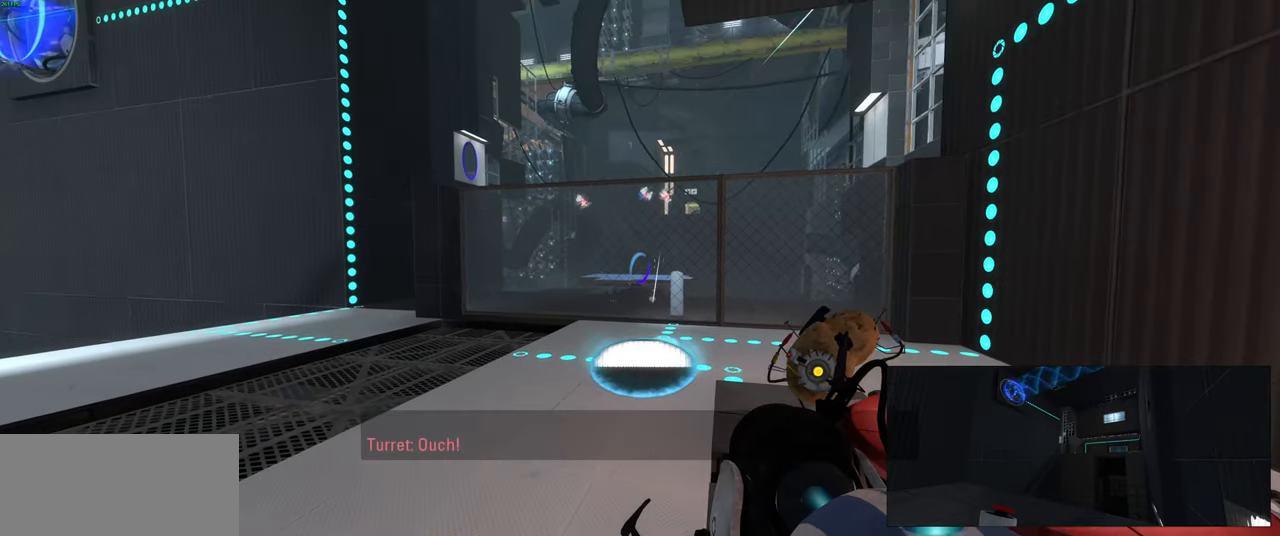
{"keys": [], "mouse": [], "events": []}
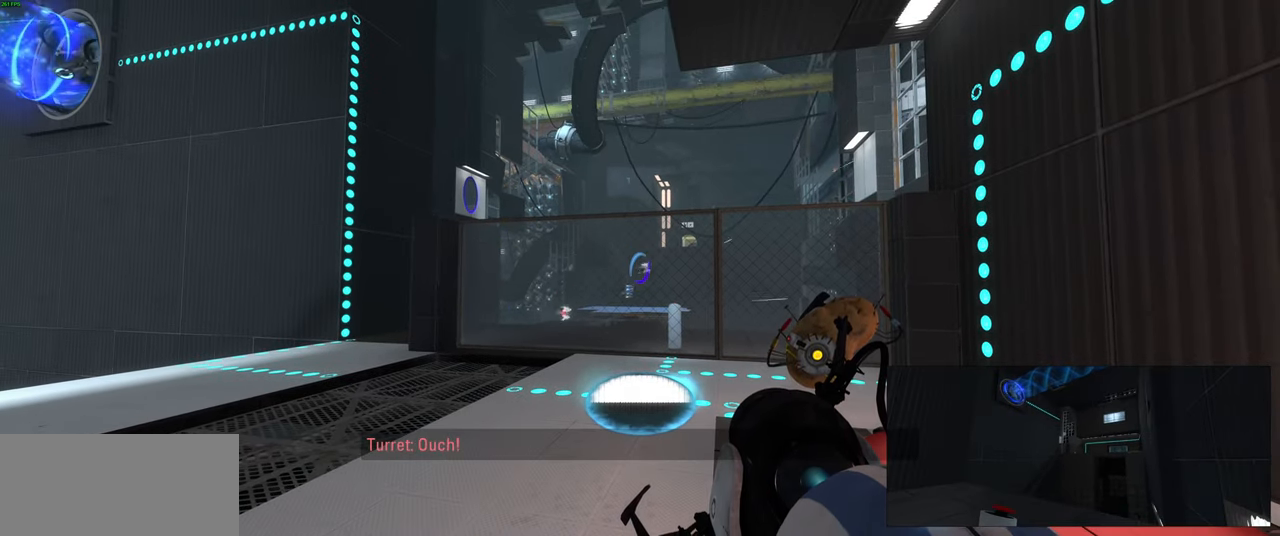
{"keys": [], "mouse": [], "events": []}
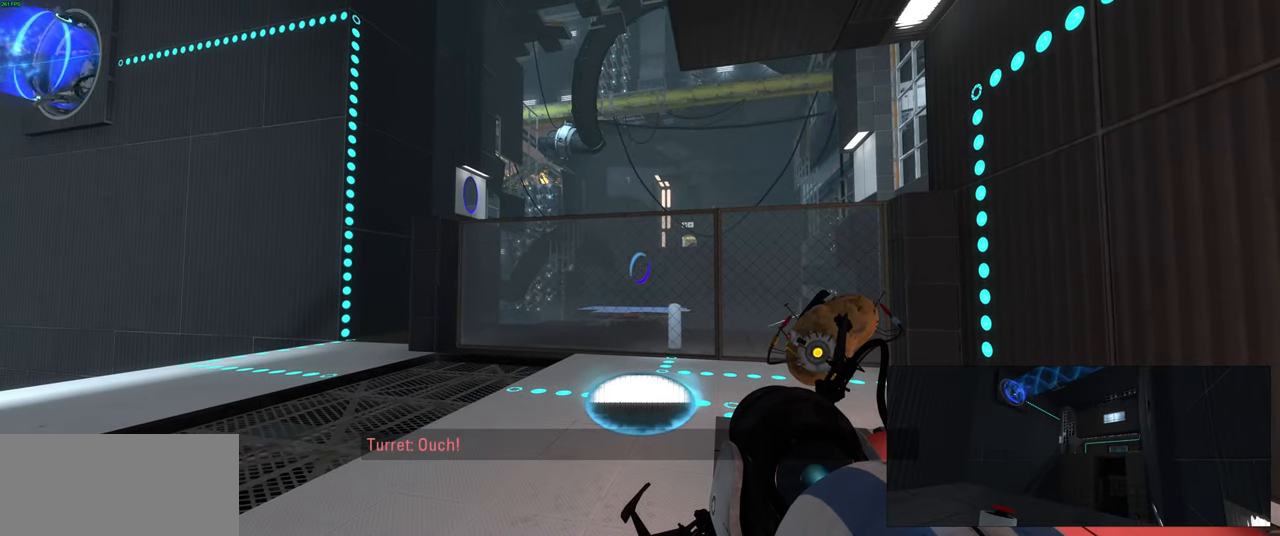
{"keys": [], "mouse": [], "events": []}
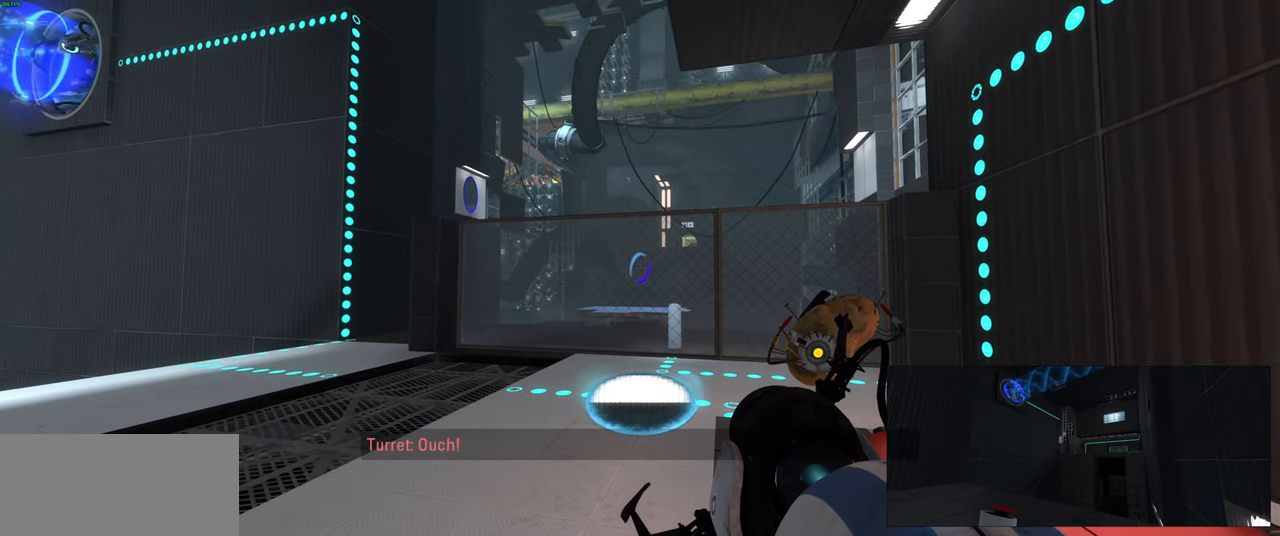
{"keys": [], "mouse": [], "events": []}
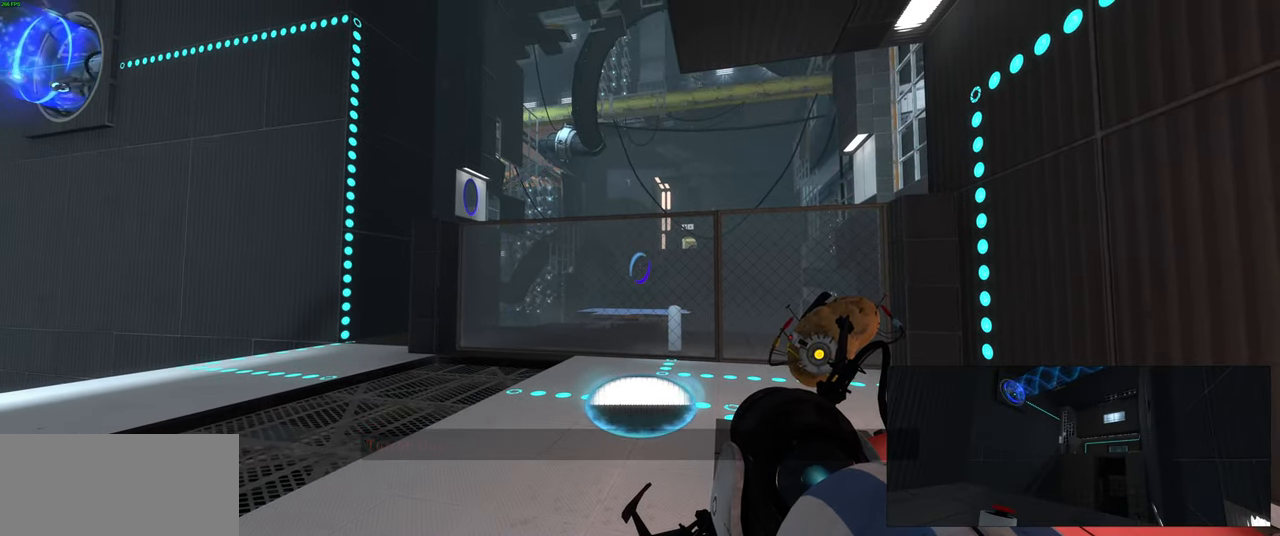
{"keys": [], "mouse": [], "events": []}
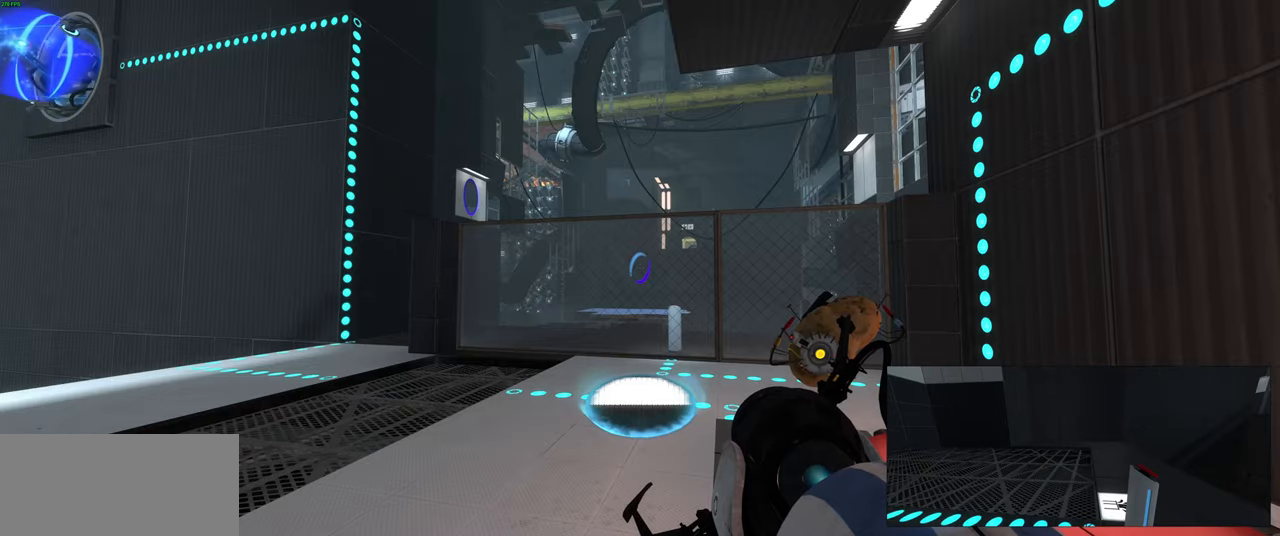
{"keys": [], "mouse": [], "events": []}
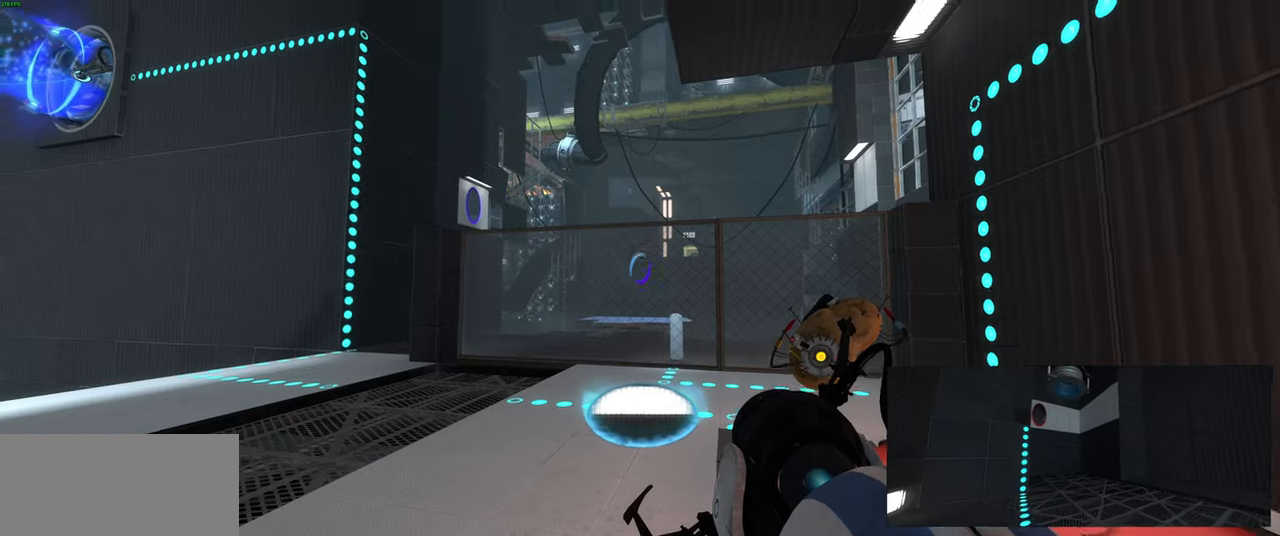
{"keys": [], "mouse": [], "events": []}
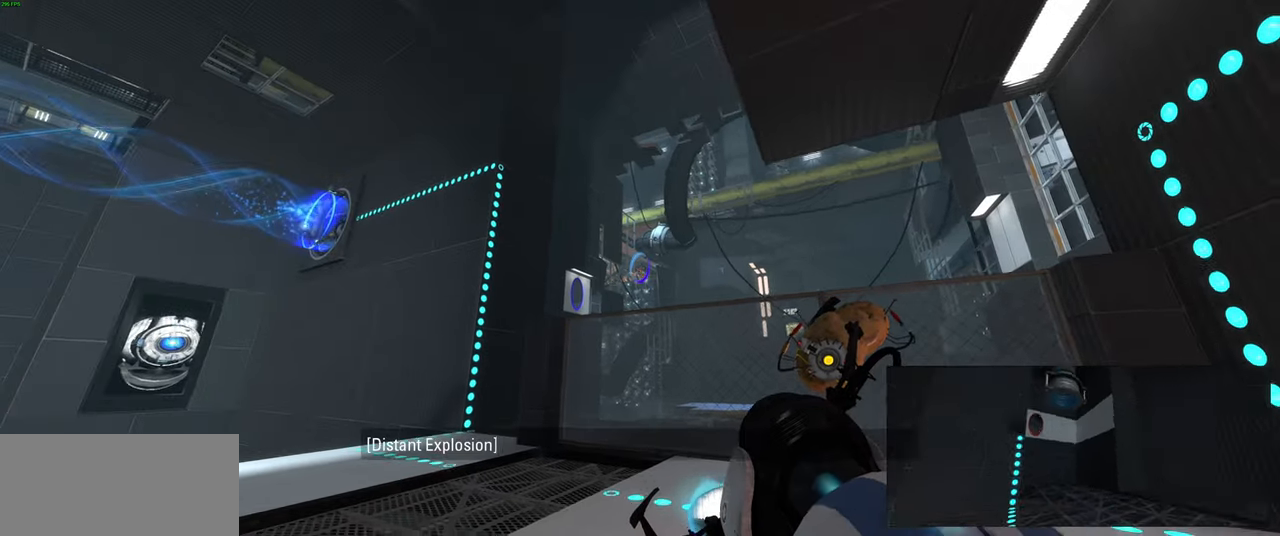
{"keys": ["w"], "mouse": [], "events": [[150, "w", "down"], [234, "a", "down"], [367, "a", "up"]]}